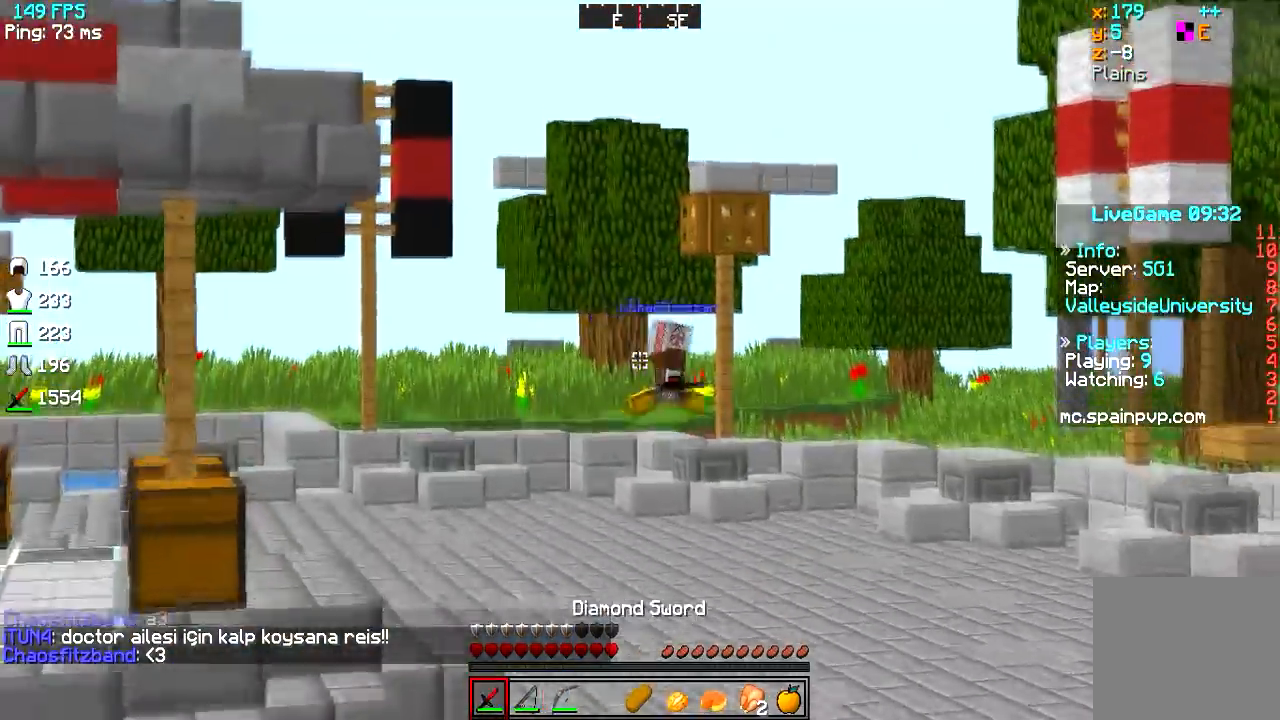
Gameplay with keyboard; each line is a JSON object with the keys held at the frame after it. "events" lists presses ("down") and releases ("up") of "a", "d", "s" and "w" between this image and that frame as [ms after this image, input, new state], when the widget could be followed in between. No other keys are recorded. Mouse input is not recorded.
{"keys": ["w"], "events": []}
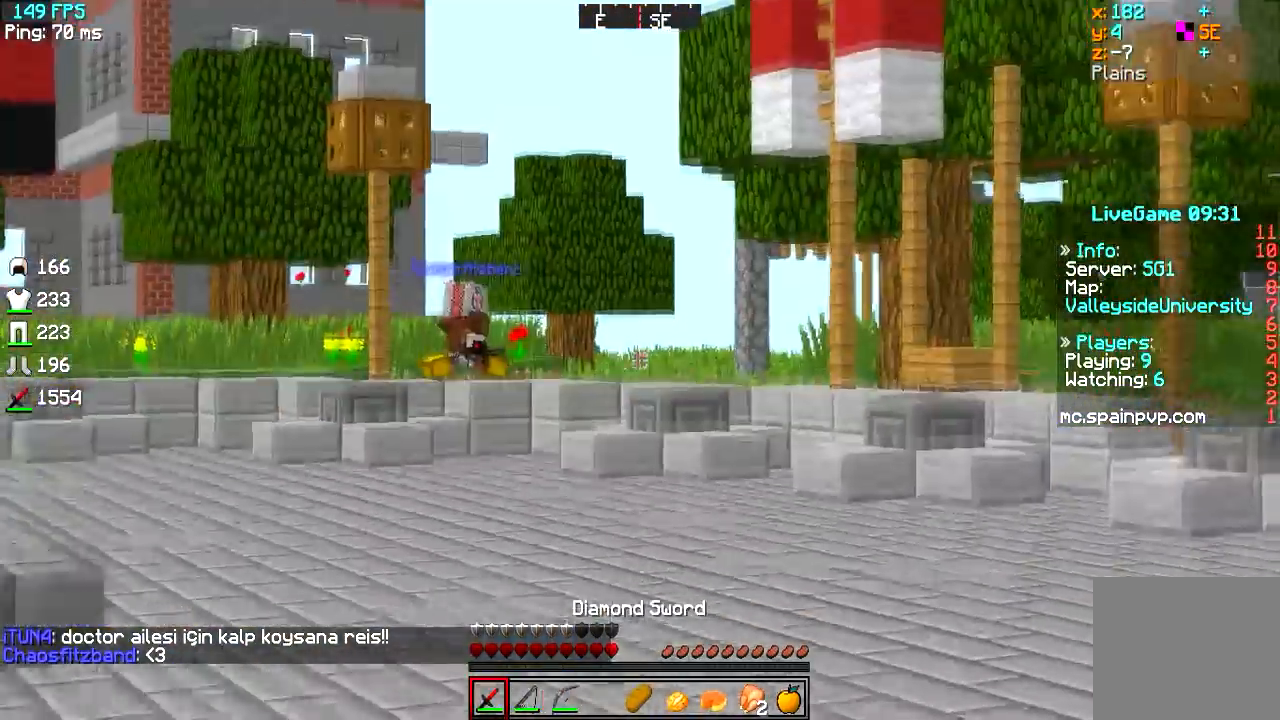
{"keys": ["w"], "events": []}
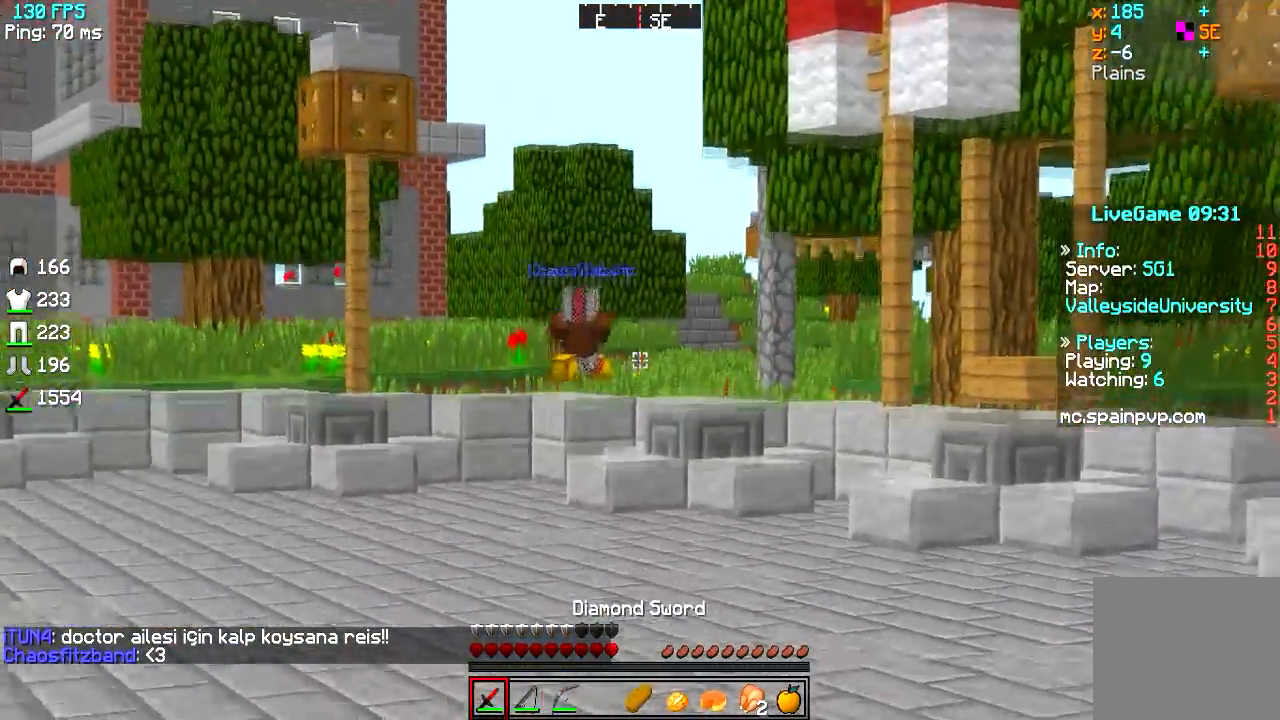
{"keys": ["w"], "events": []}
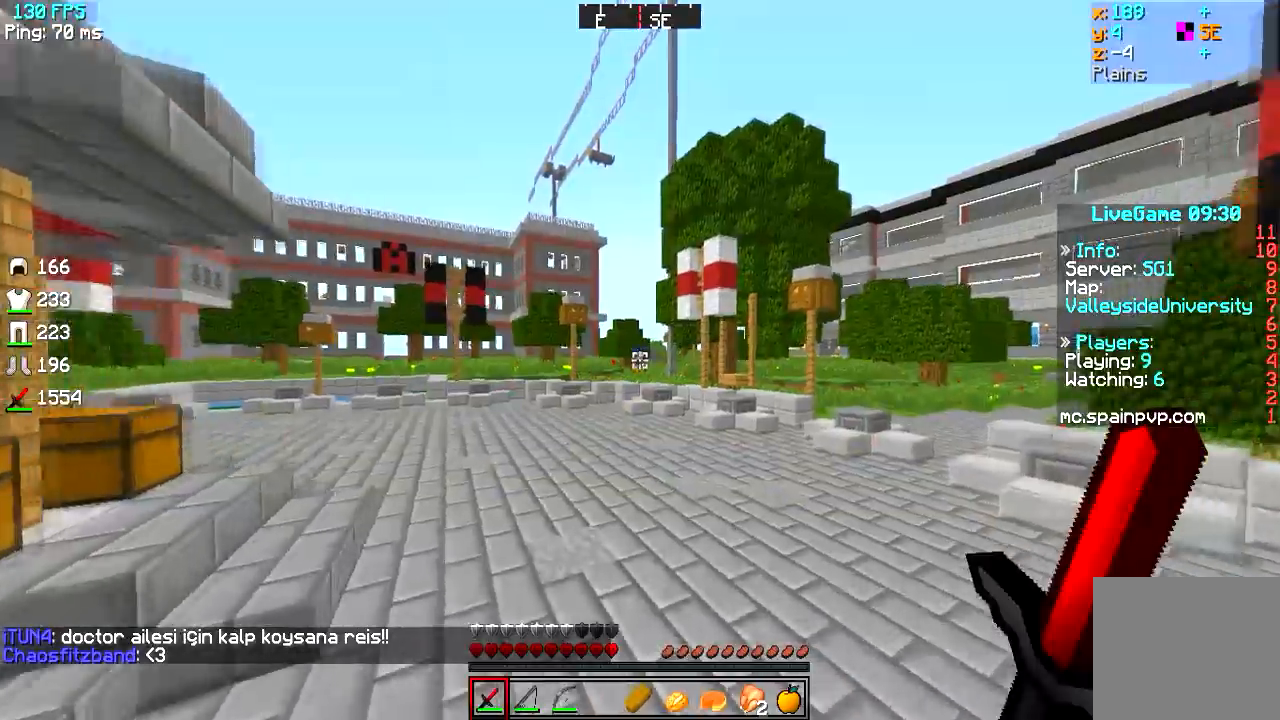
{"keys": ["d", "w"], "events": [[434, "d", "down"]]}
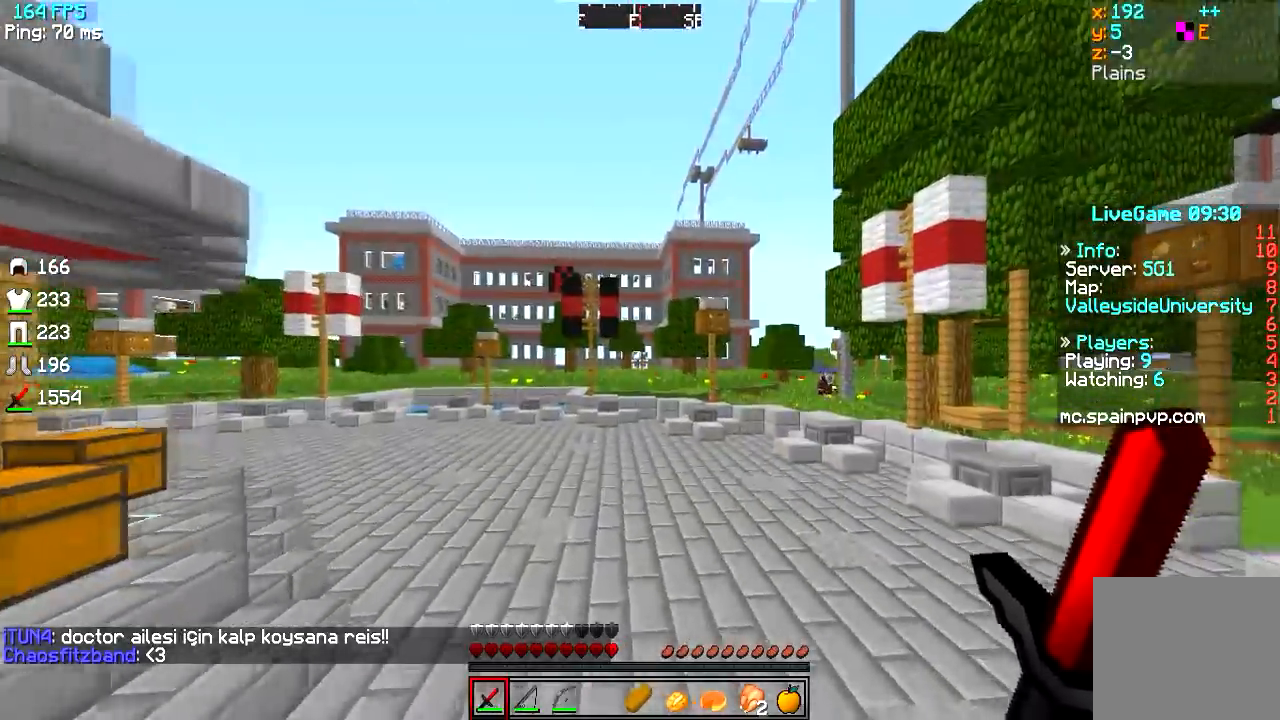
{"keys": ["w"], "events": [[134, "d", "up"], [351, "d", "down"], [501, "d", "up"]]}
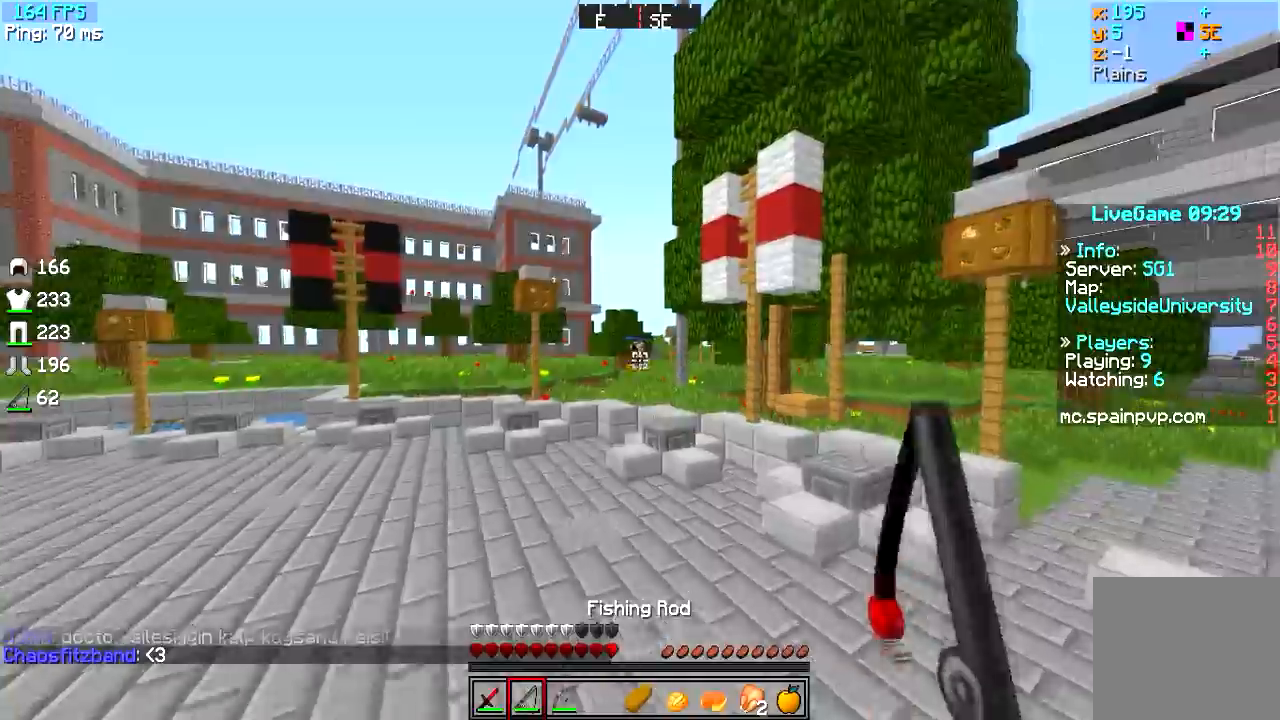
{"keys": ["w"], "events": []}
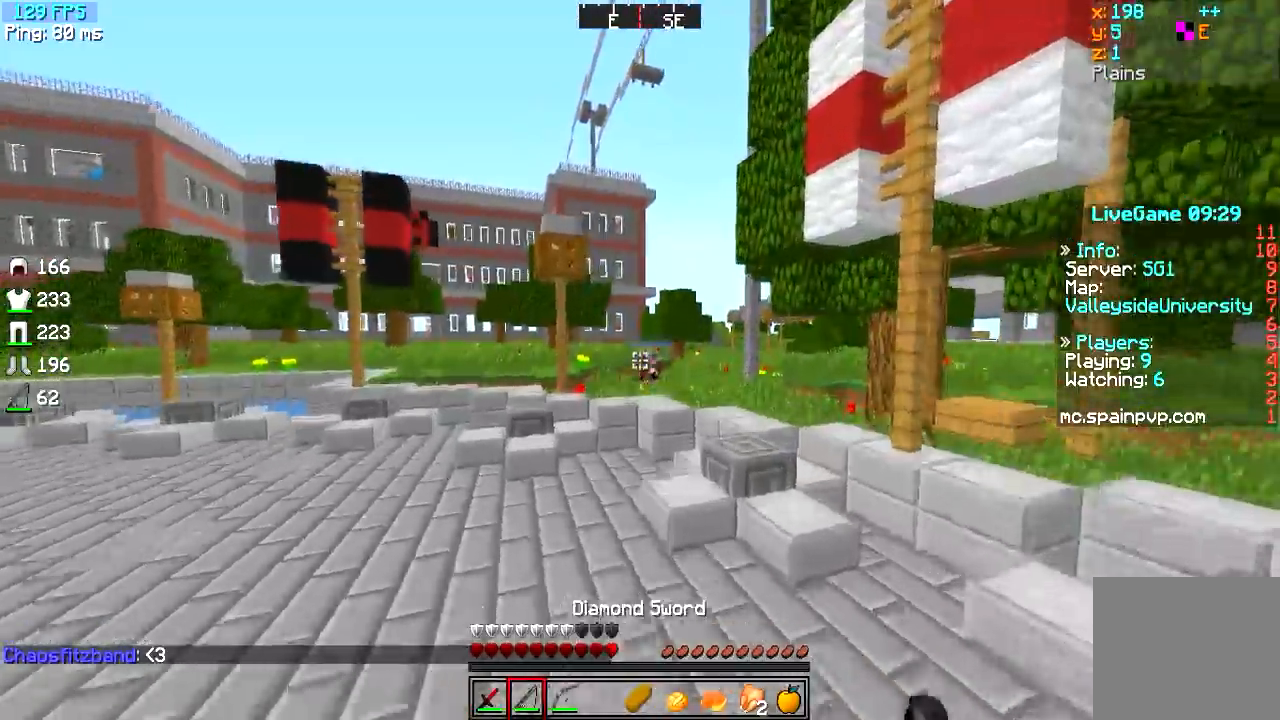
{"keys": ["d", "w"], "events": [[34, "d", "down"]]}
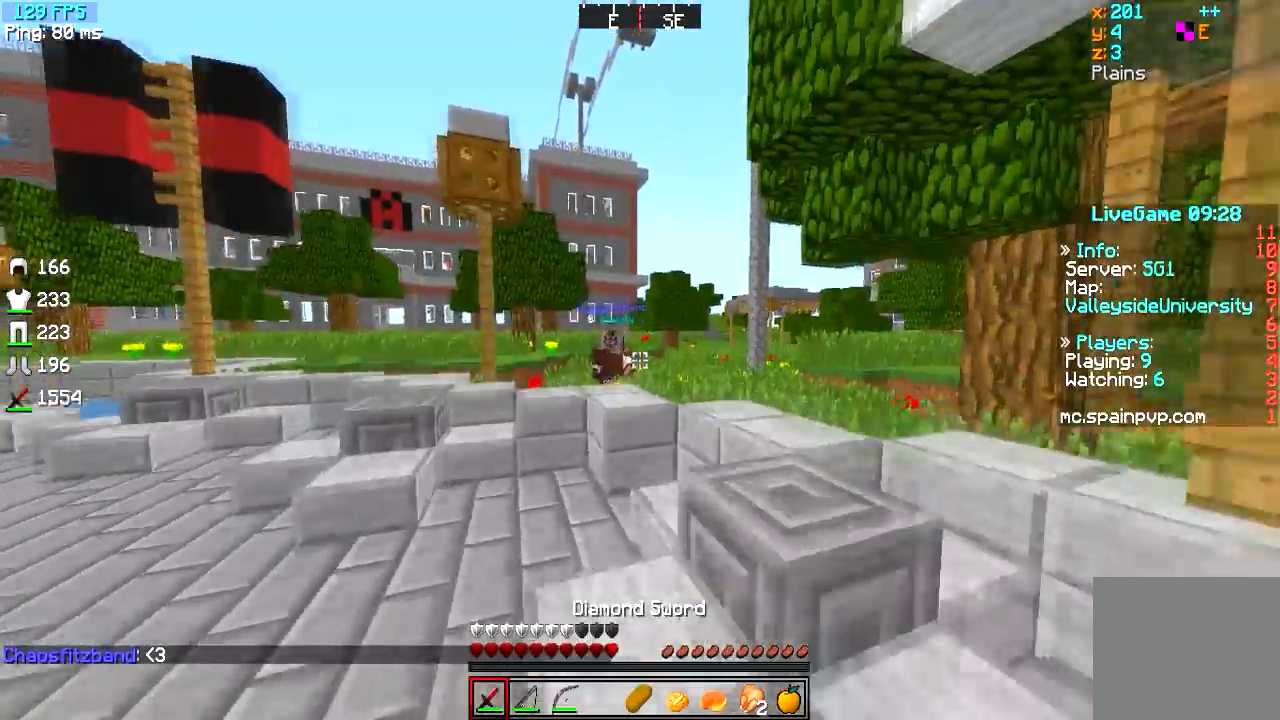
{"keys": ["w"], "events": [[450, "d", "up"]]}
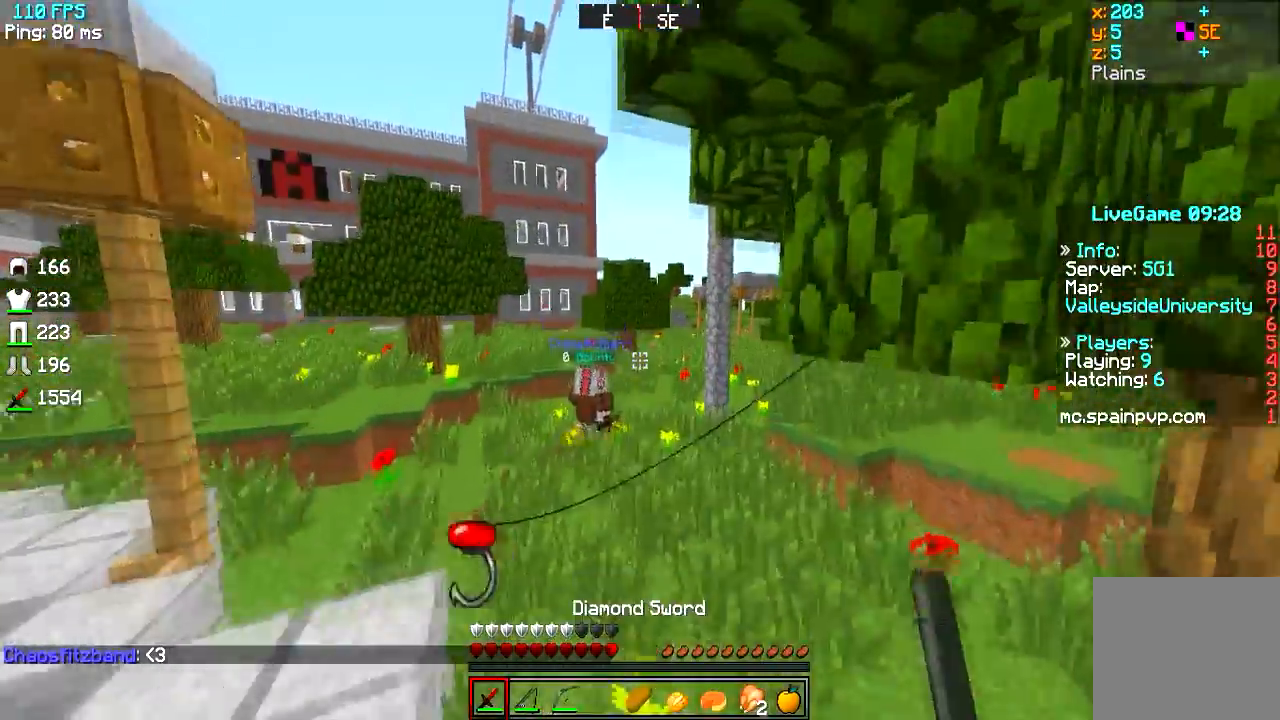
{"keys": ["w"], "events": []}
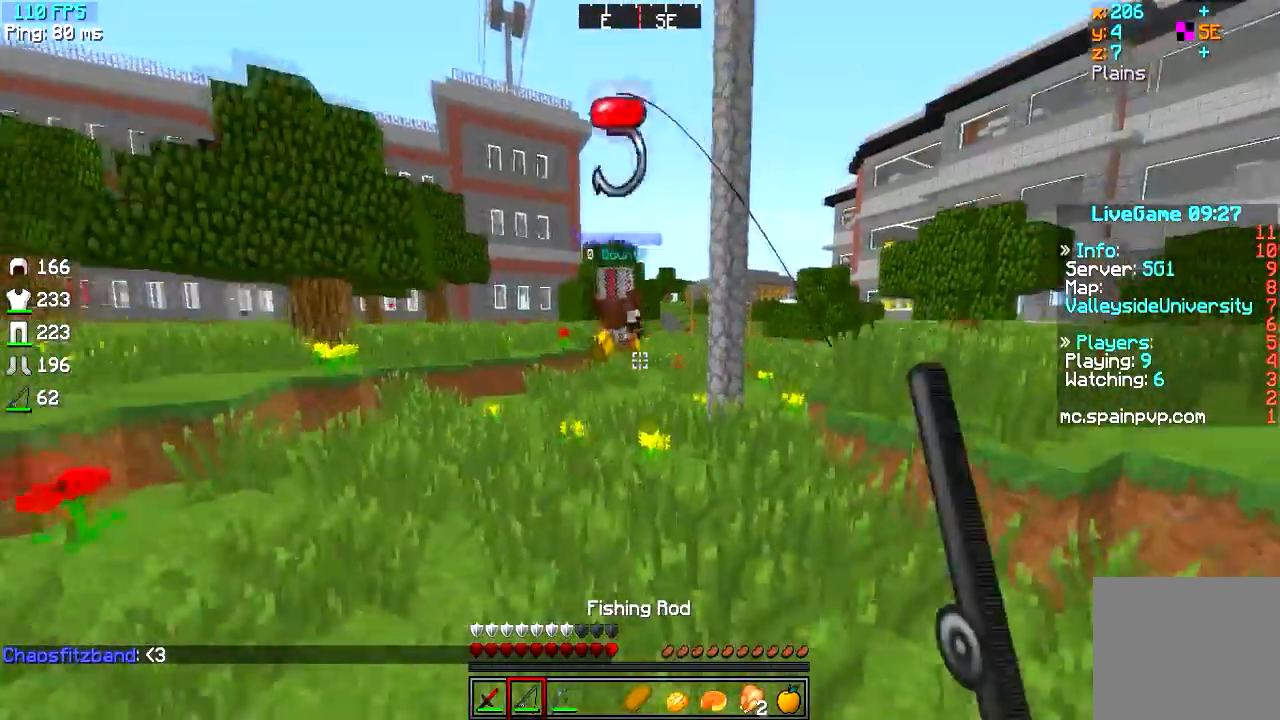
{"keys": ["w"], "events": []}
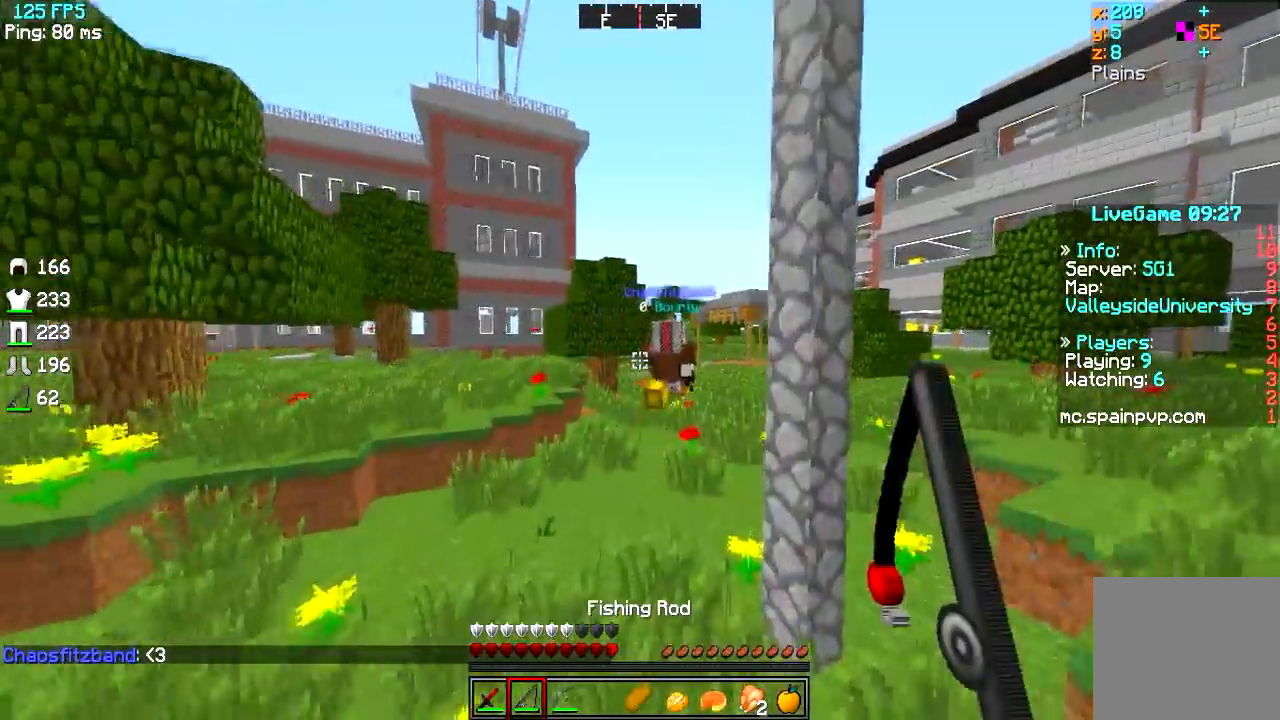
{"keys": ["w"], "events": []}
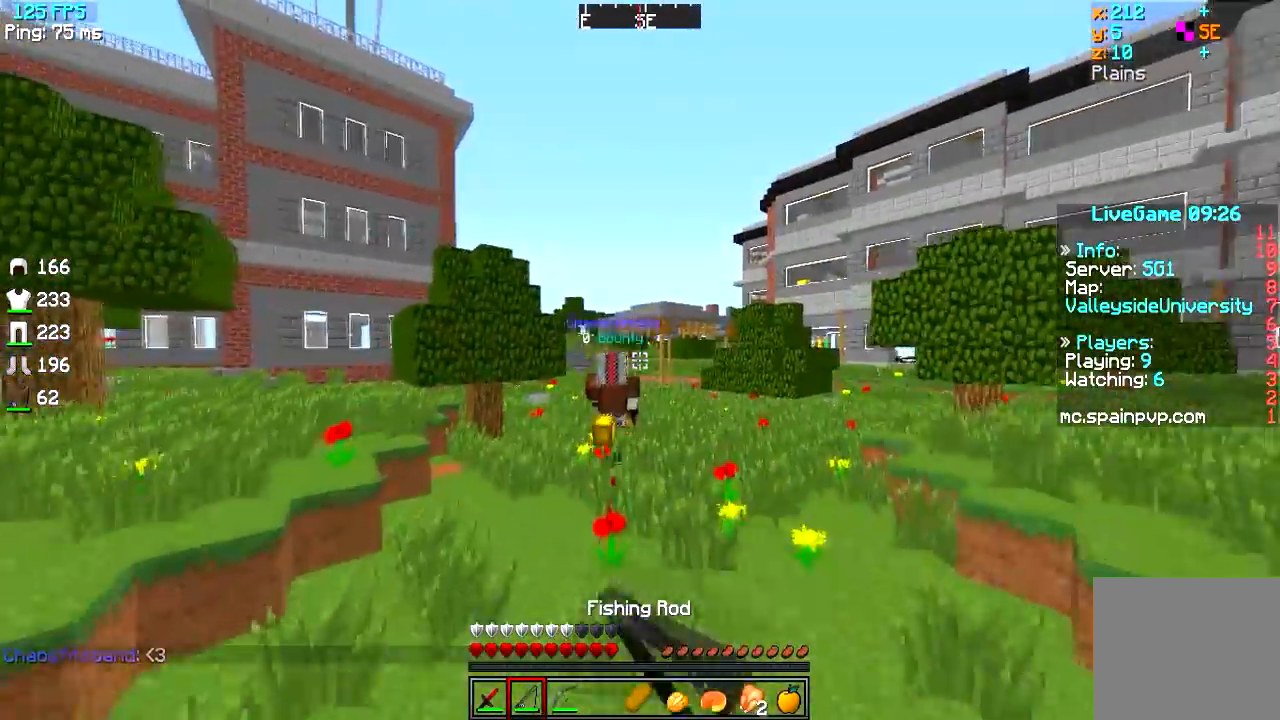
{"keys": ["a", "w"], "events": [[484, "a", "down"]]}
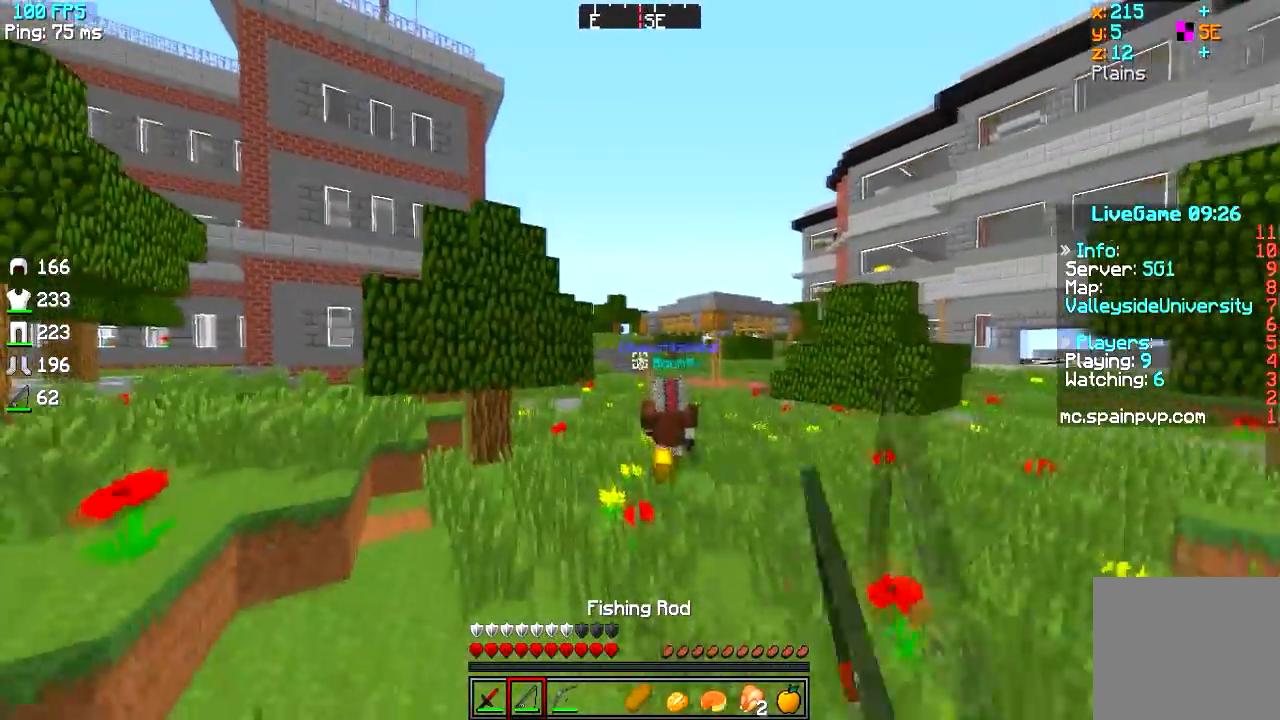
{"keys": ["w"], "events": [[351, "a", "up"]]}
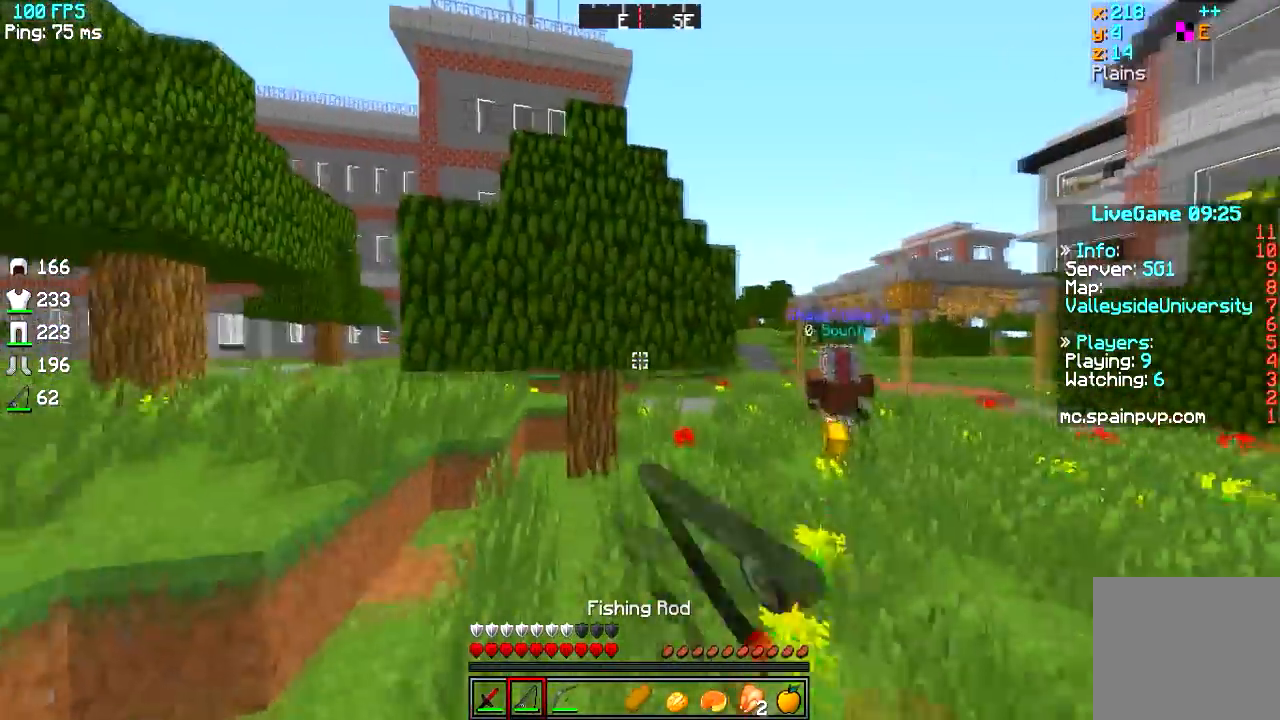
{"keys": ["w"], "events": []}
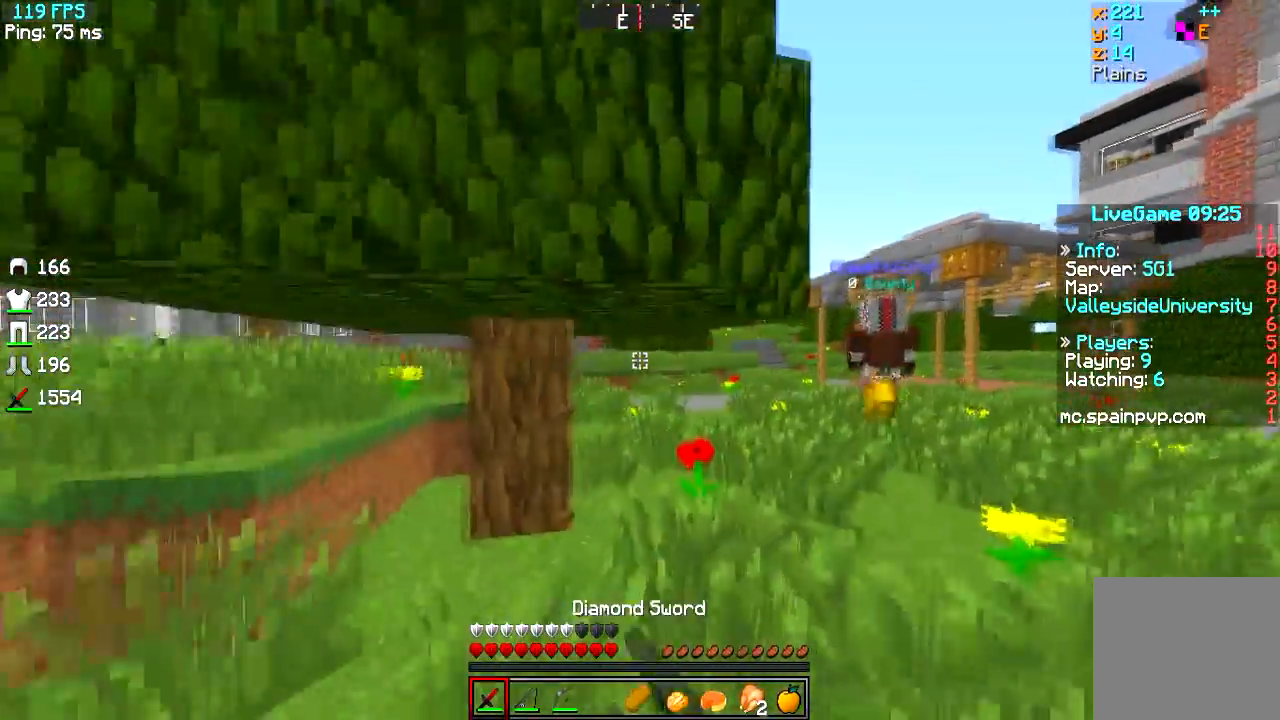
{"keys": ["w"], "events": [[234, "a", "down"], [401, "a", "up"]]}
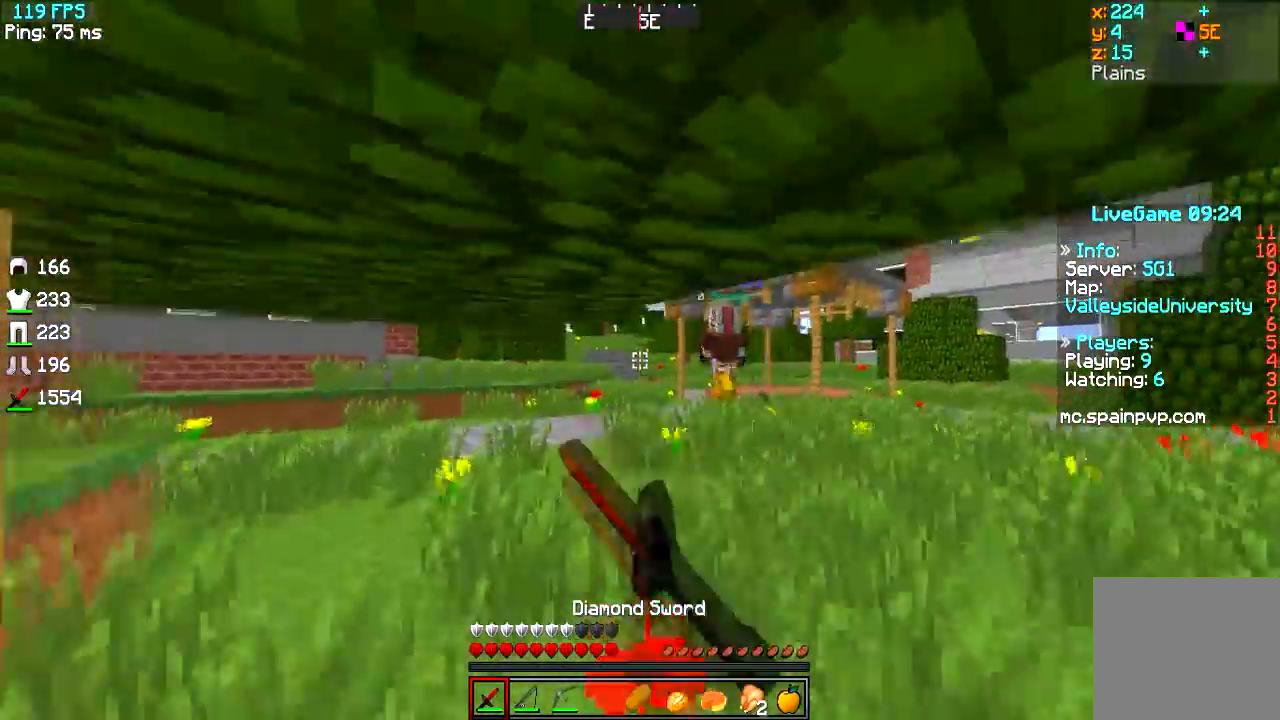
{"keys": ["w"], "events": []}
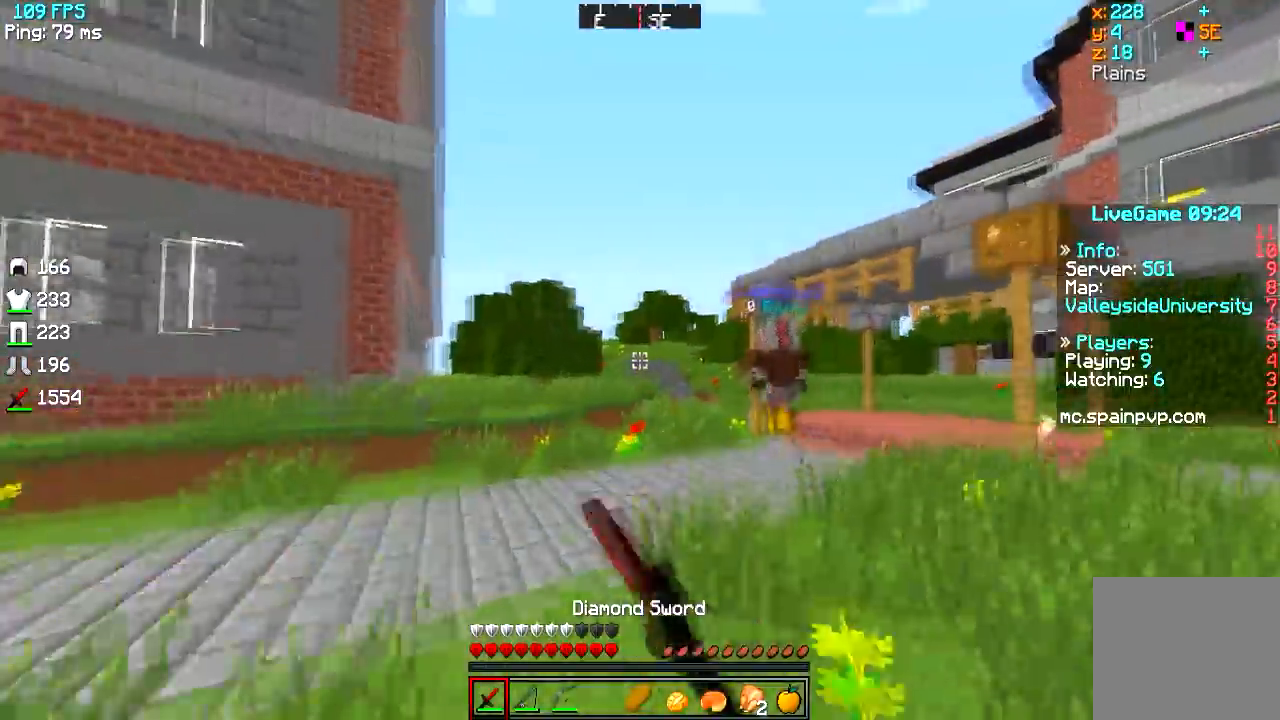
{"keys": ["w"], "events": []}
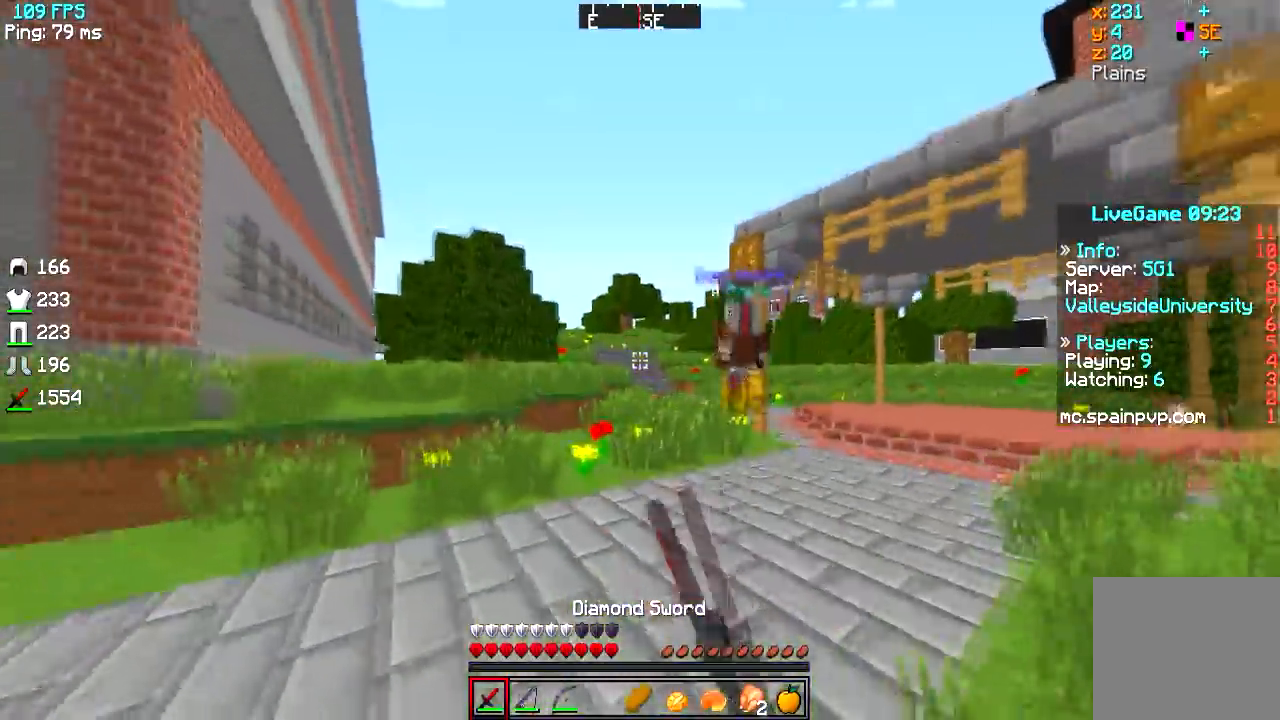
{"keys": ["w"], "events": [[150, "d", "down"], [300, "d", "up"]]}
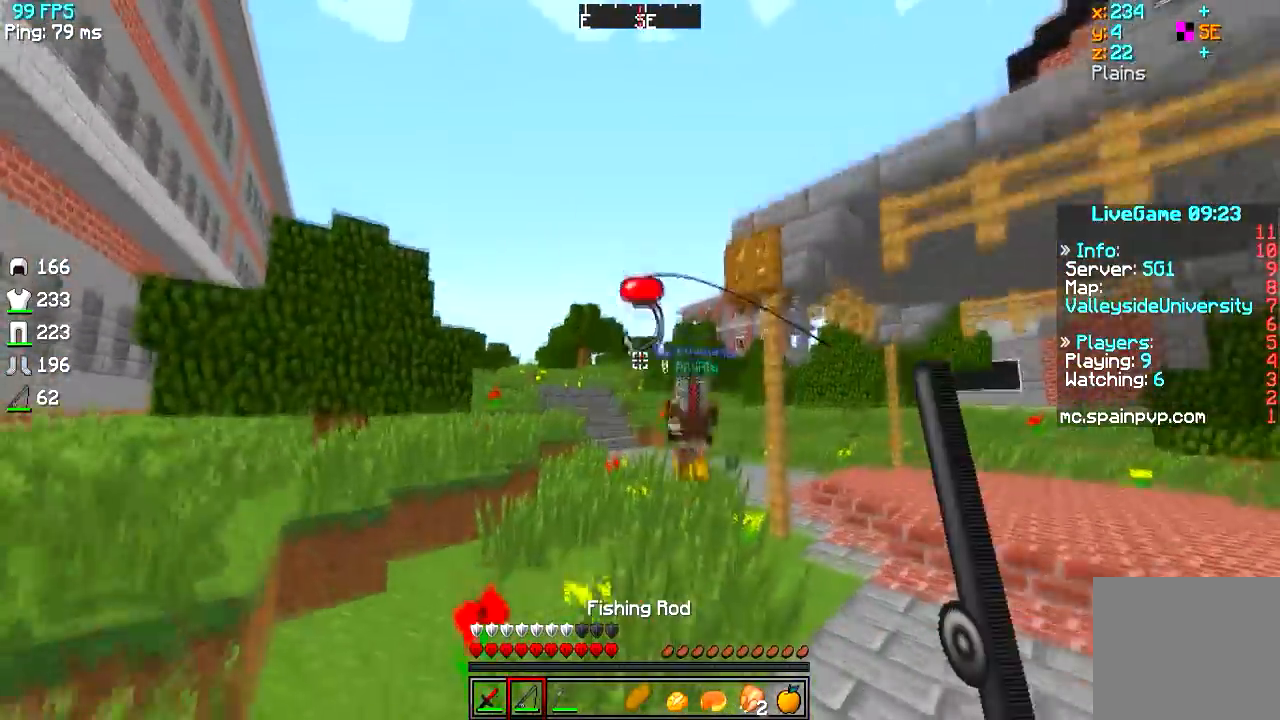
{"keys": ["w"], "events": []}
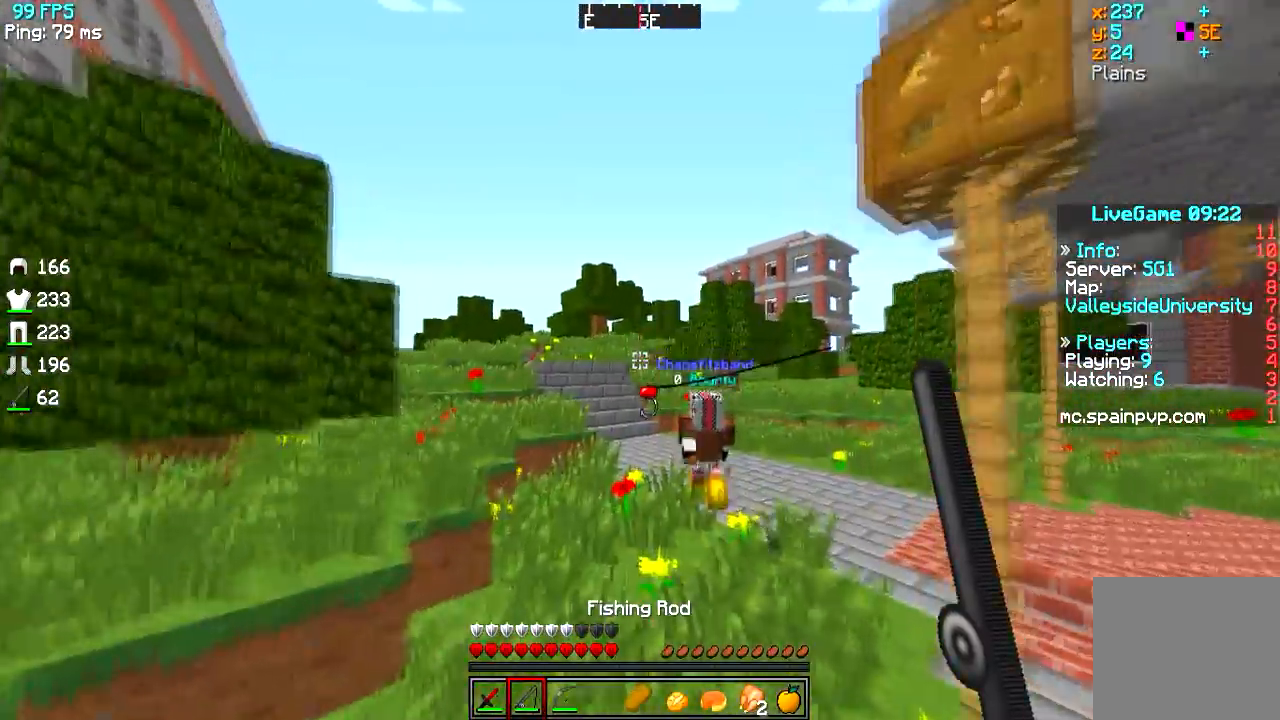
{"keys": ["w"], "events": []}
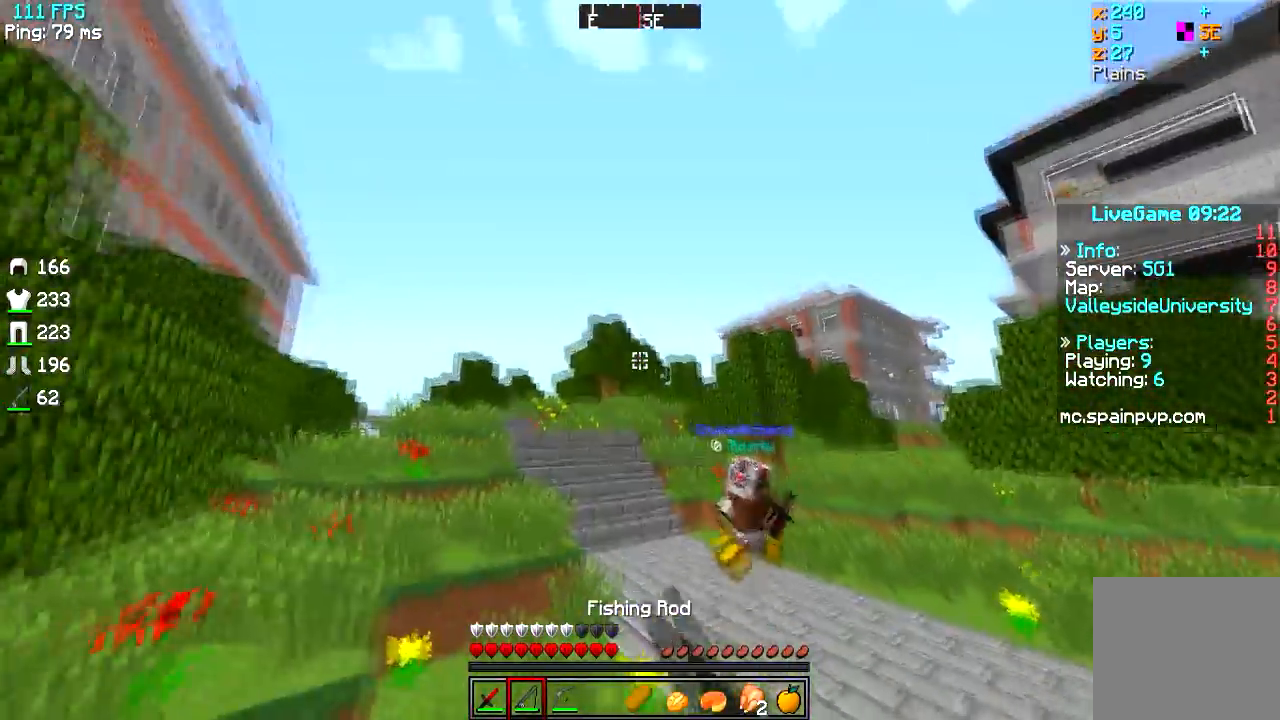
{"keys": ["w"], "events": [[84, "d", "down"], [201, "d", "up"], [384, "d", "down"], [501, "d", "up"]]}
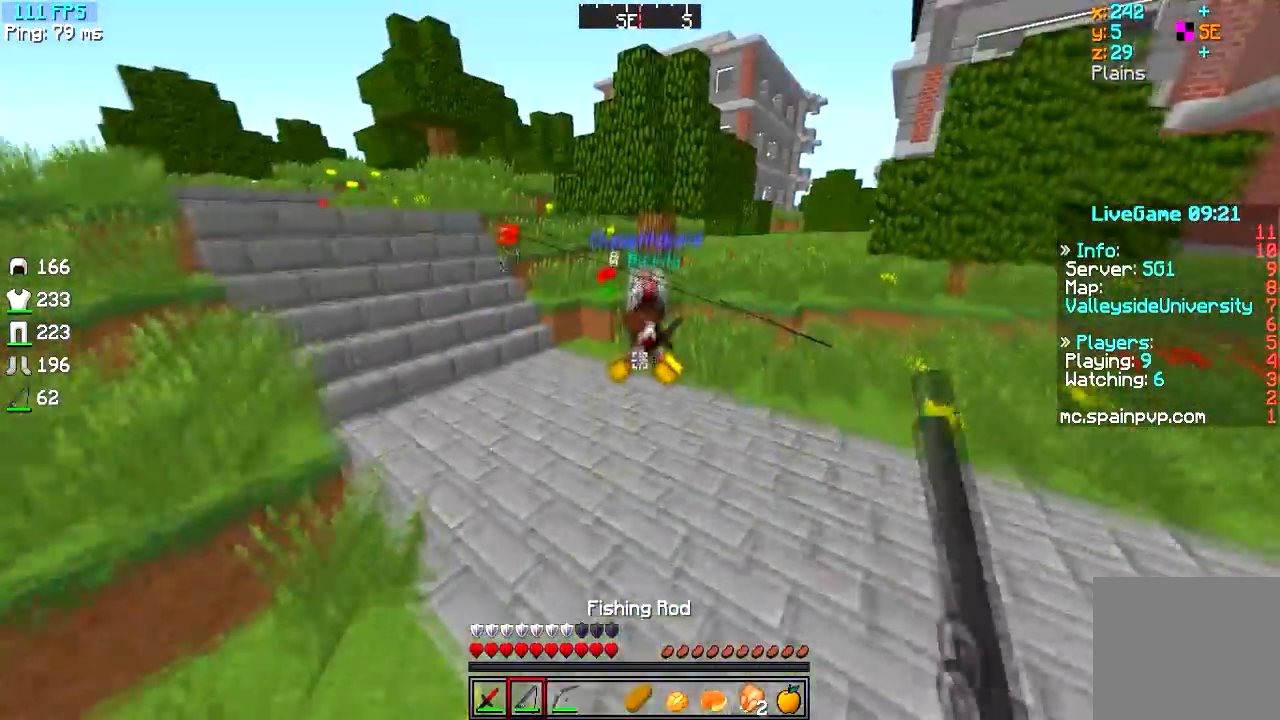
{"keys": ["d", "w"], "events": [[283, "d", "down"]]}
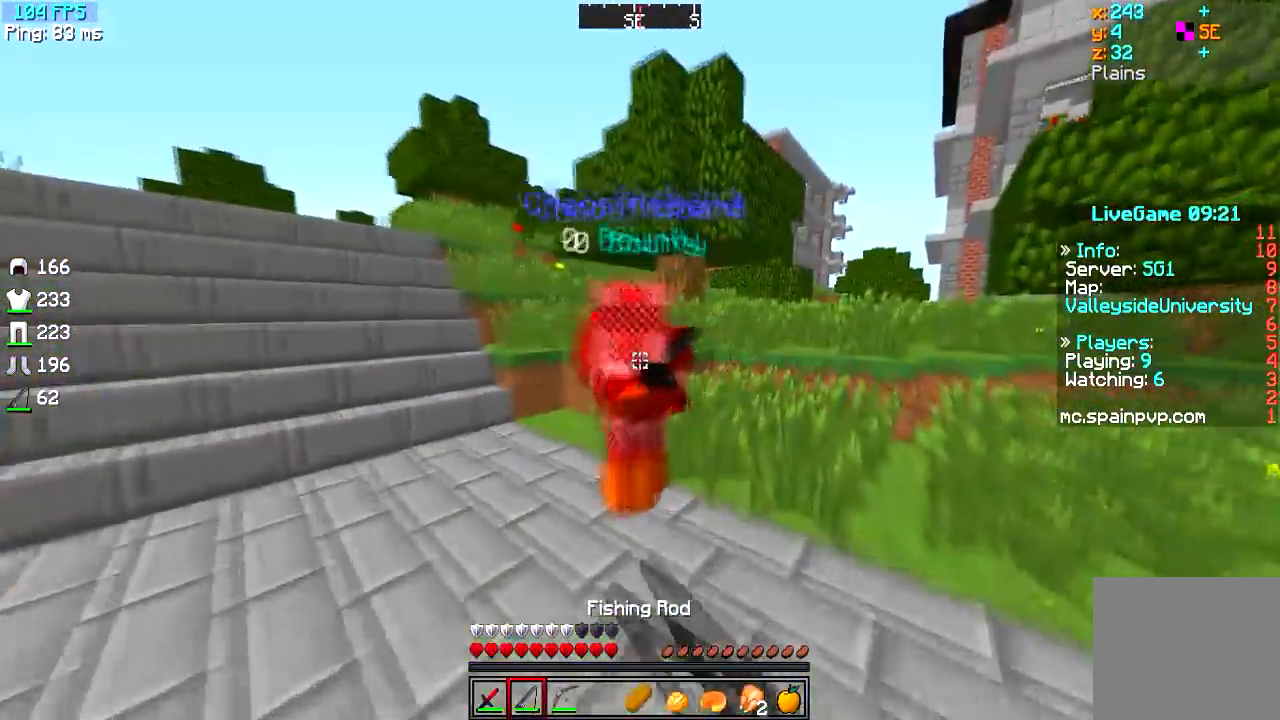
{"keys": ["w"], "events": [[84, "d", "up"], [184, "d", "down"], [284, "d", "up"]]}
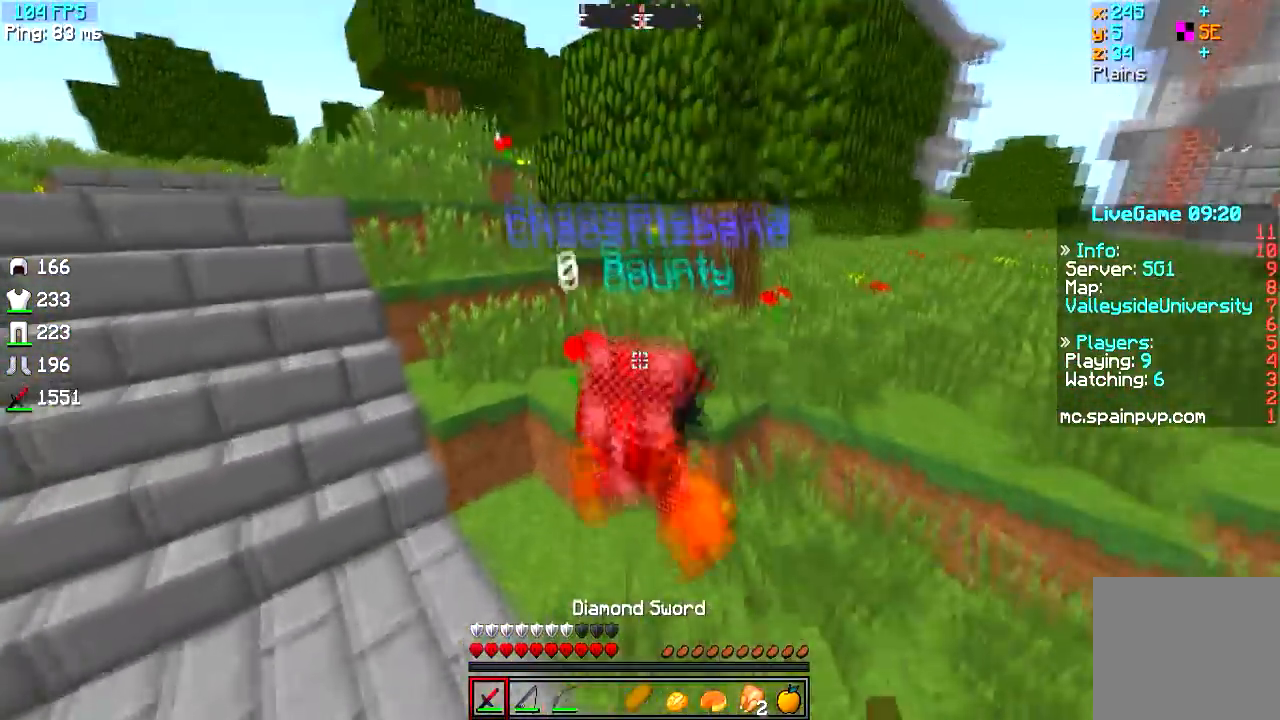
{"keys": ["d", "w"], "events": [[200, "d", "down"], [384, "d", "up"], [434, "d", "down"]]}
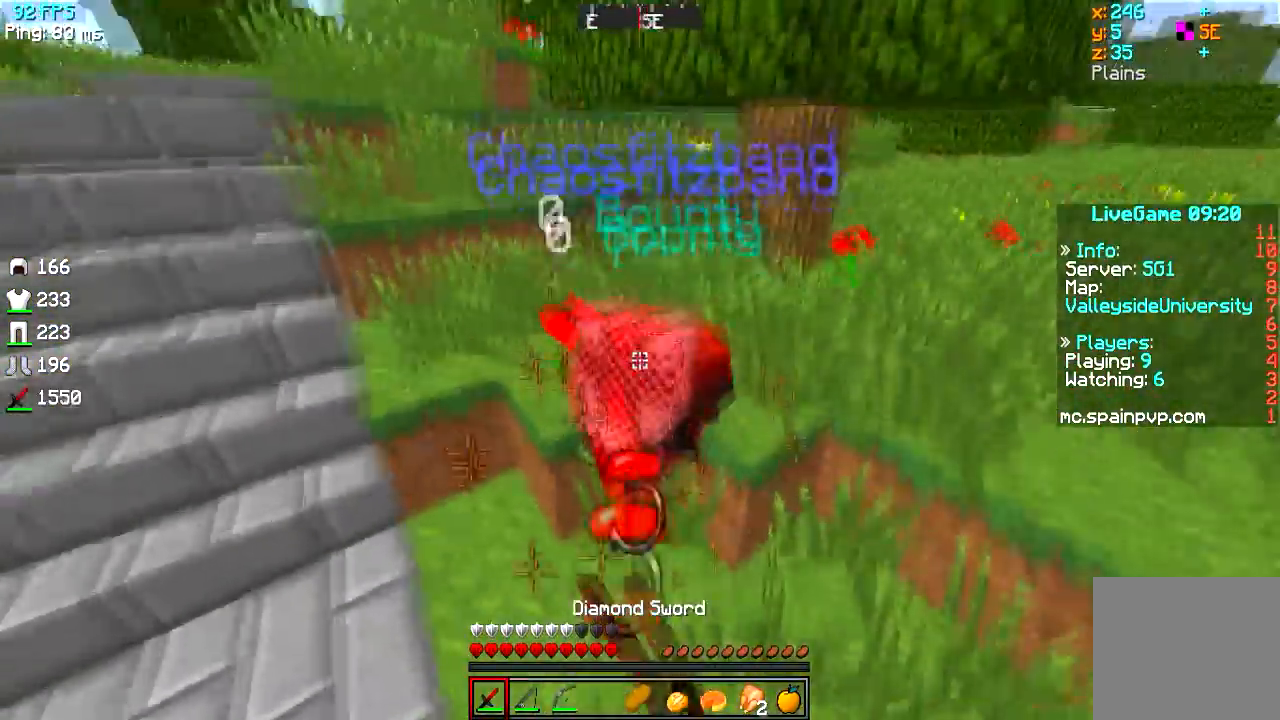
{"keys": ["d"], "events": [[150, "w", "up"]]}
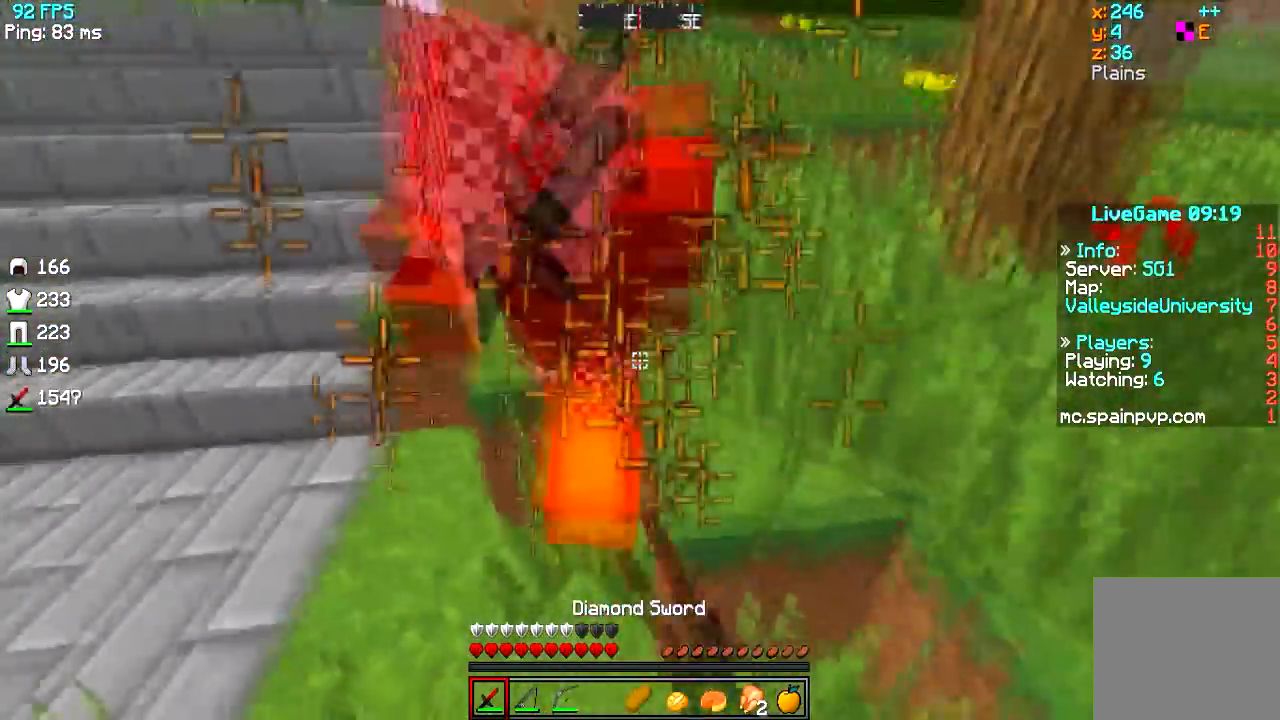
{"keys": ["d", "w"], "events": [[117, "w", "down"]]}